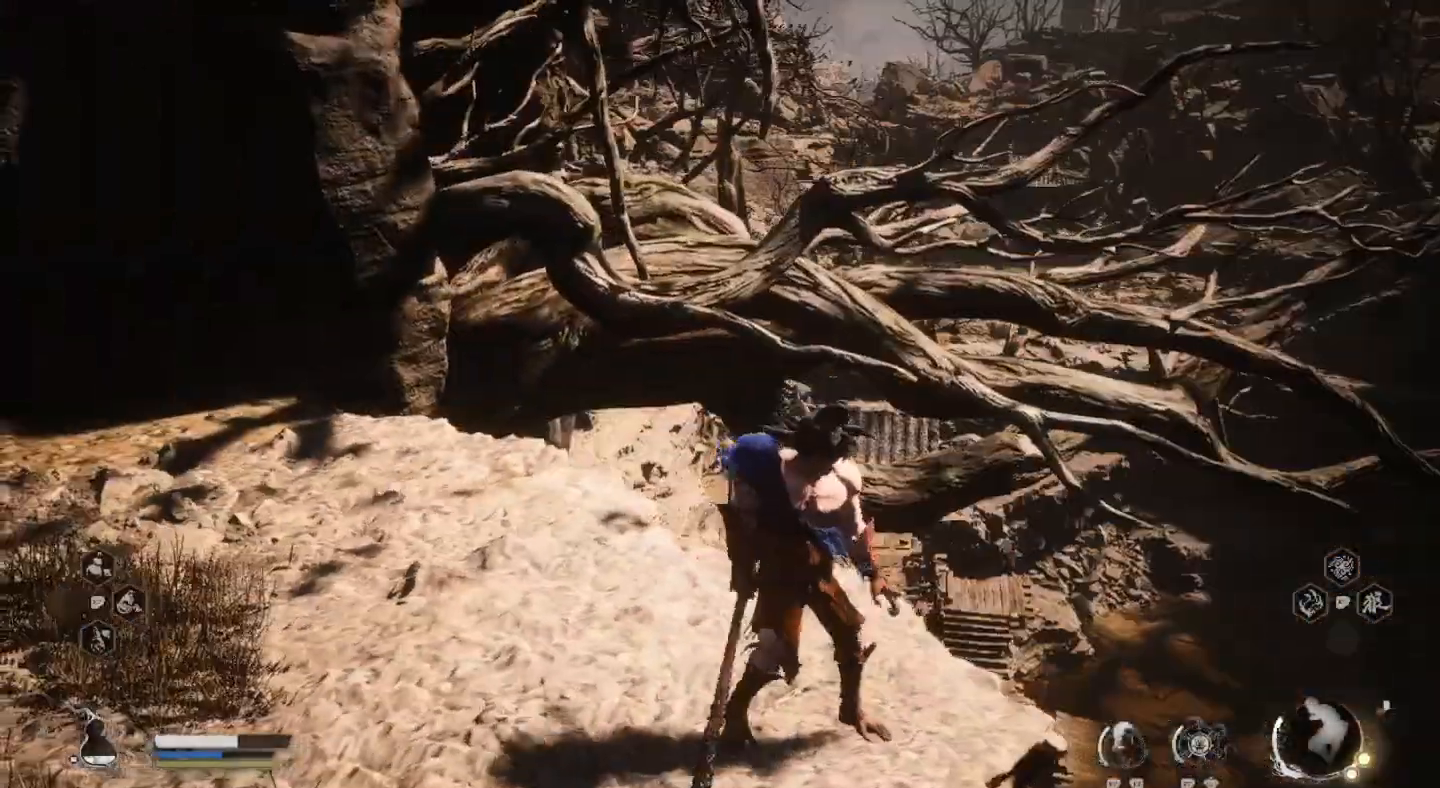
Gameplay with a controller (PlayStation layout); each line is a JSON object with the inputs held at the frame after it. "events" lists button and stick changes between this image and that frame as [ms after this image, input, new state], when the widget could be followed in between. Not read: R1.
{"buttons": [], "left_stick": "center", "right_stick": "left", "events": [[500, "right_stick", "left"]]}
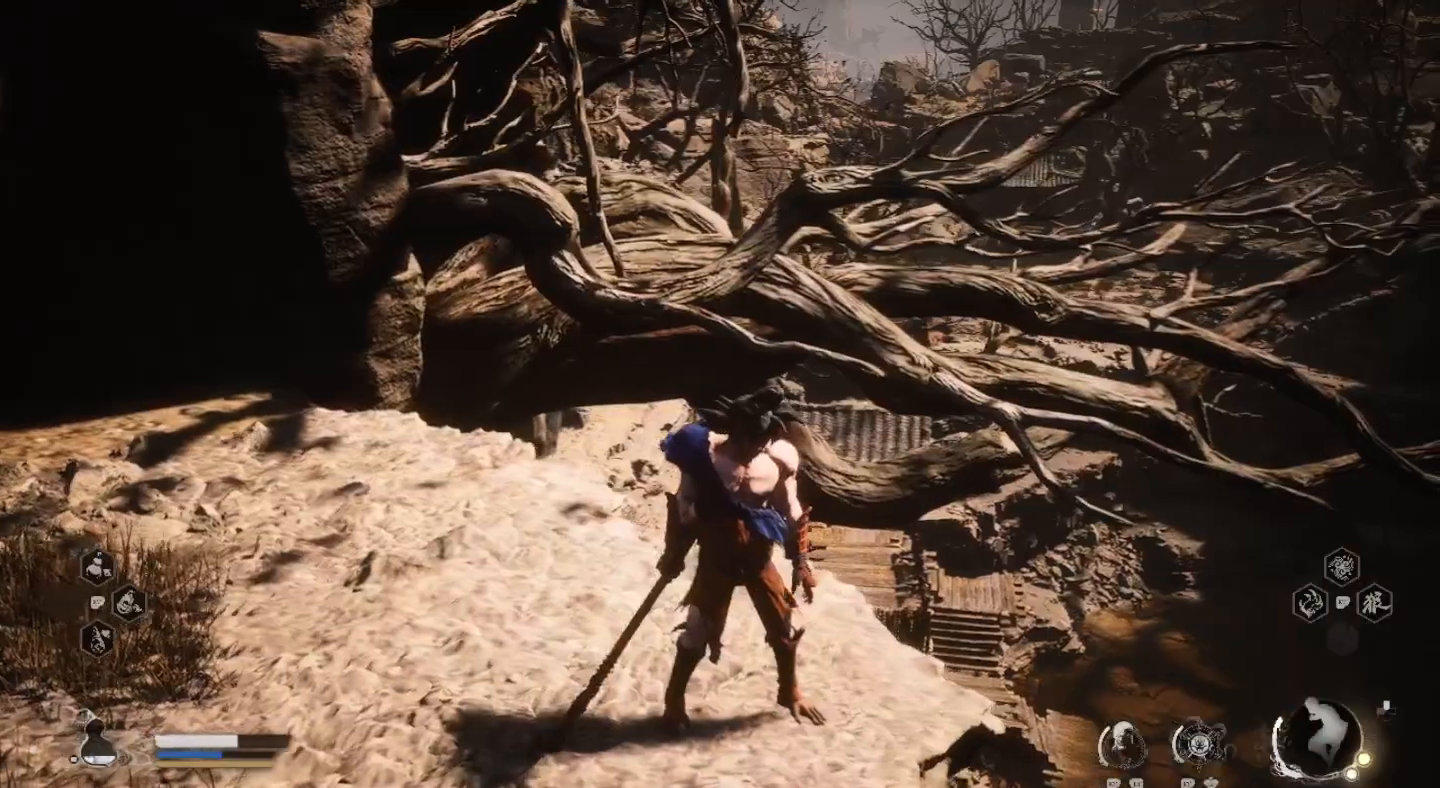
{"buttons": [], "left_stick": "center", "right_stick": "center", "events": [[233, "right_stick", "center"]]}
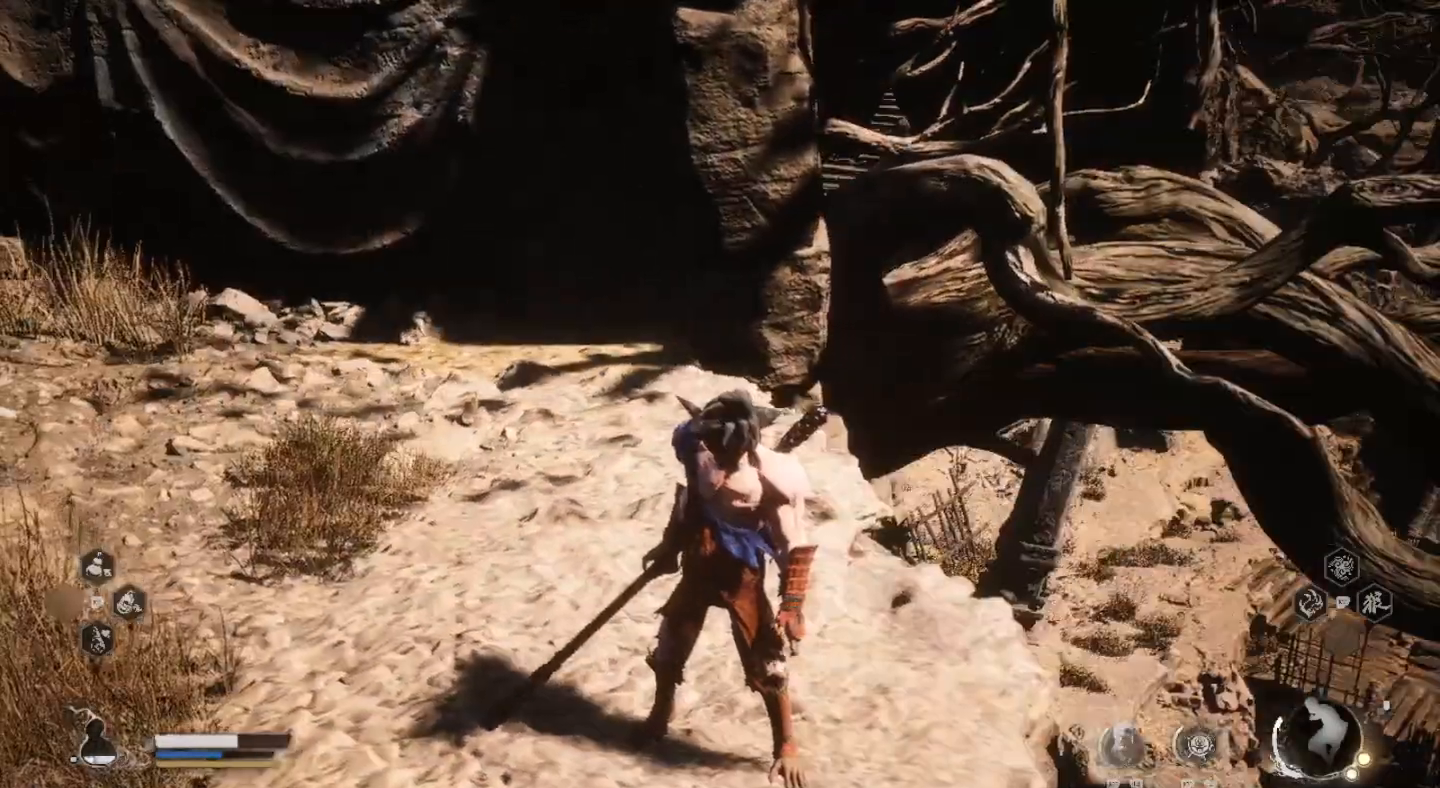
{"buttons": [], "left_stick": "center", "right_stick": "right", "events": [[333, "right_stick", "right"]]}
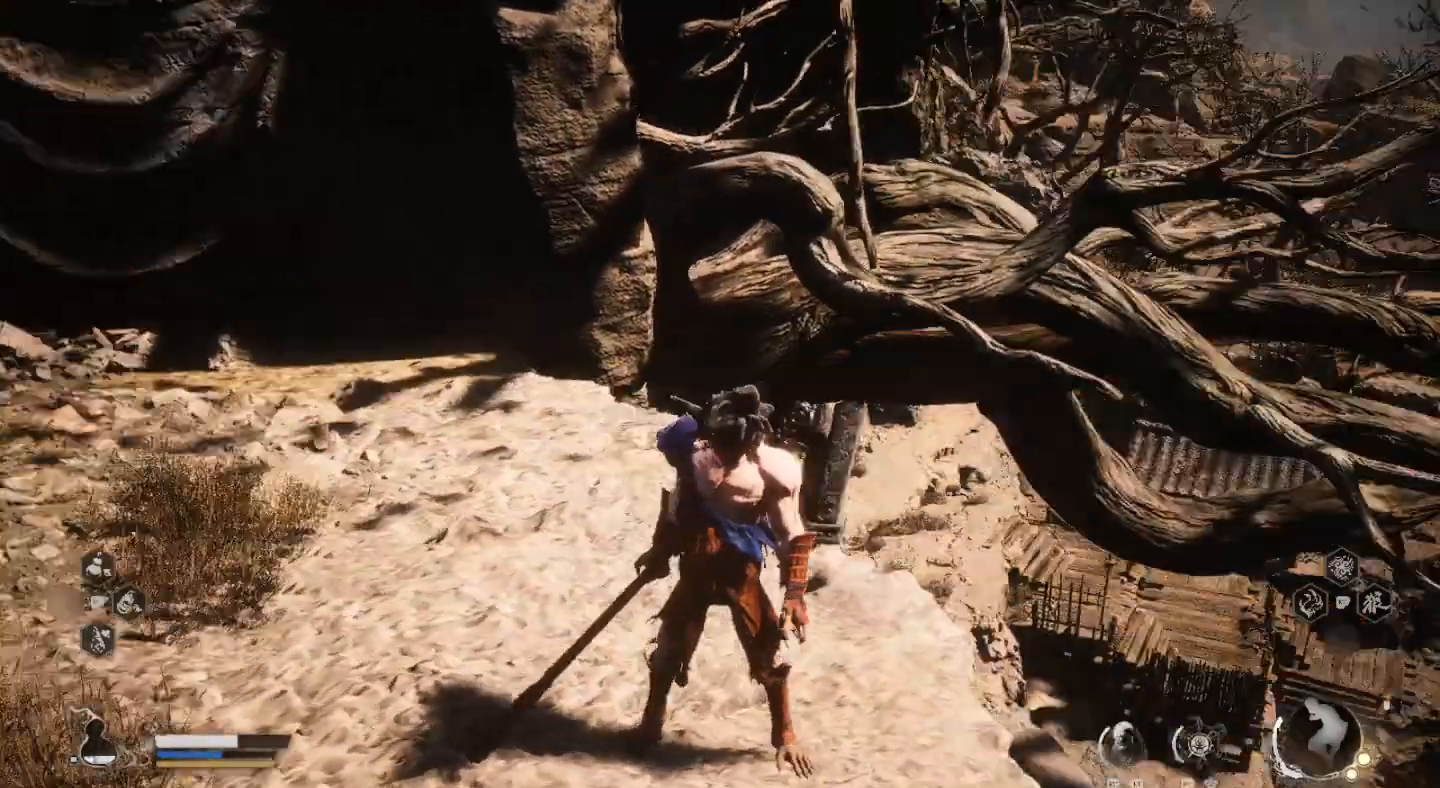
{"buttons": [], "left_stick": "center", "right_stick": "center", "events": [[367, "right_stick", "center"]]}
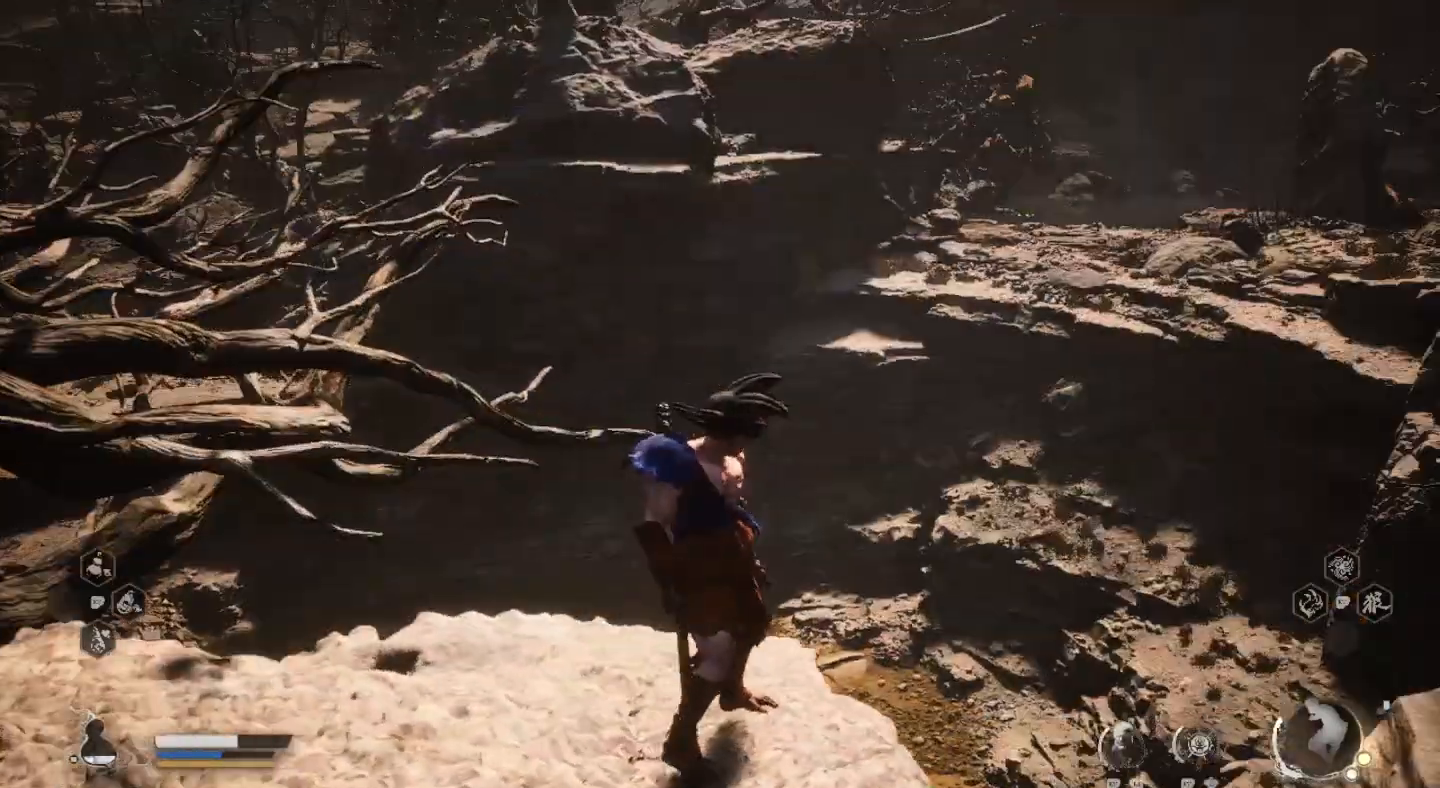
{"buttons": [], "left_stick": "center", "right_stick": "center", "events": [[167, "right_stick", "up-right"], [333, "right_stick", "center"]]}
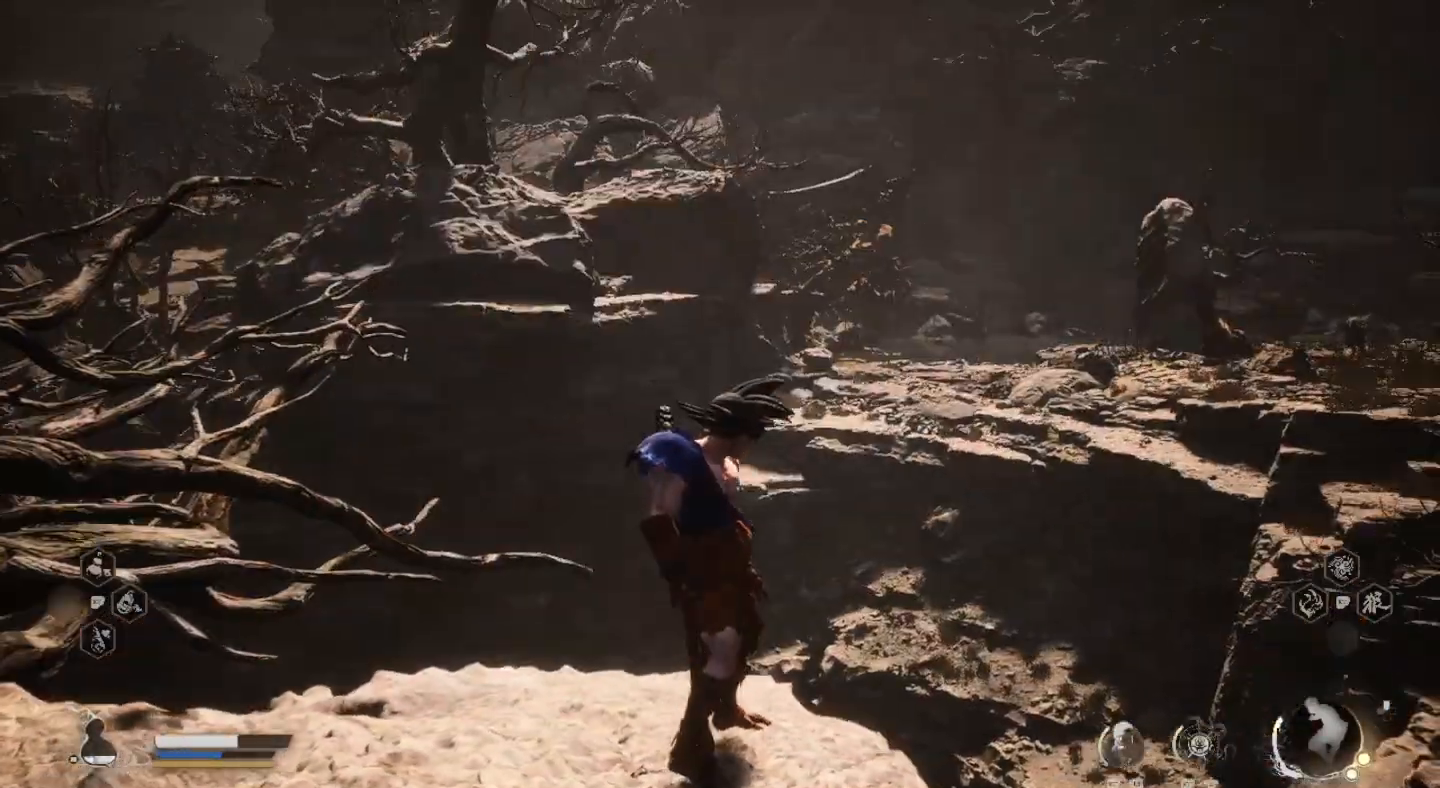
{"buttons": [], "left_stick": "center", "right_stick": "center", "events": [[133, "right_stick", "right"], [333, "right_stick", "center"]]}
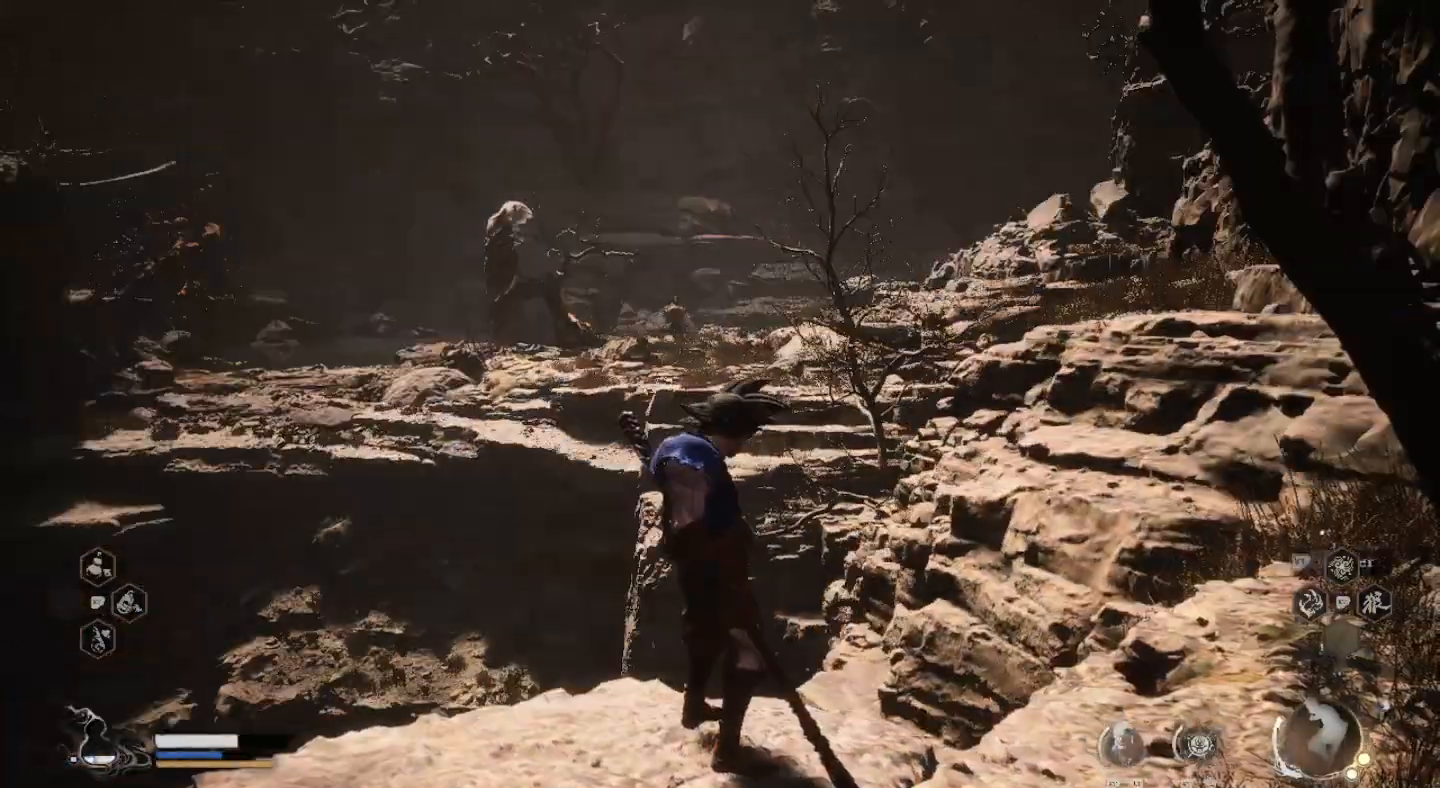
{"buttons": [], "left_stick": "center", "right_stick": "center", "events": []}
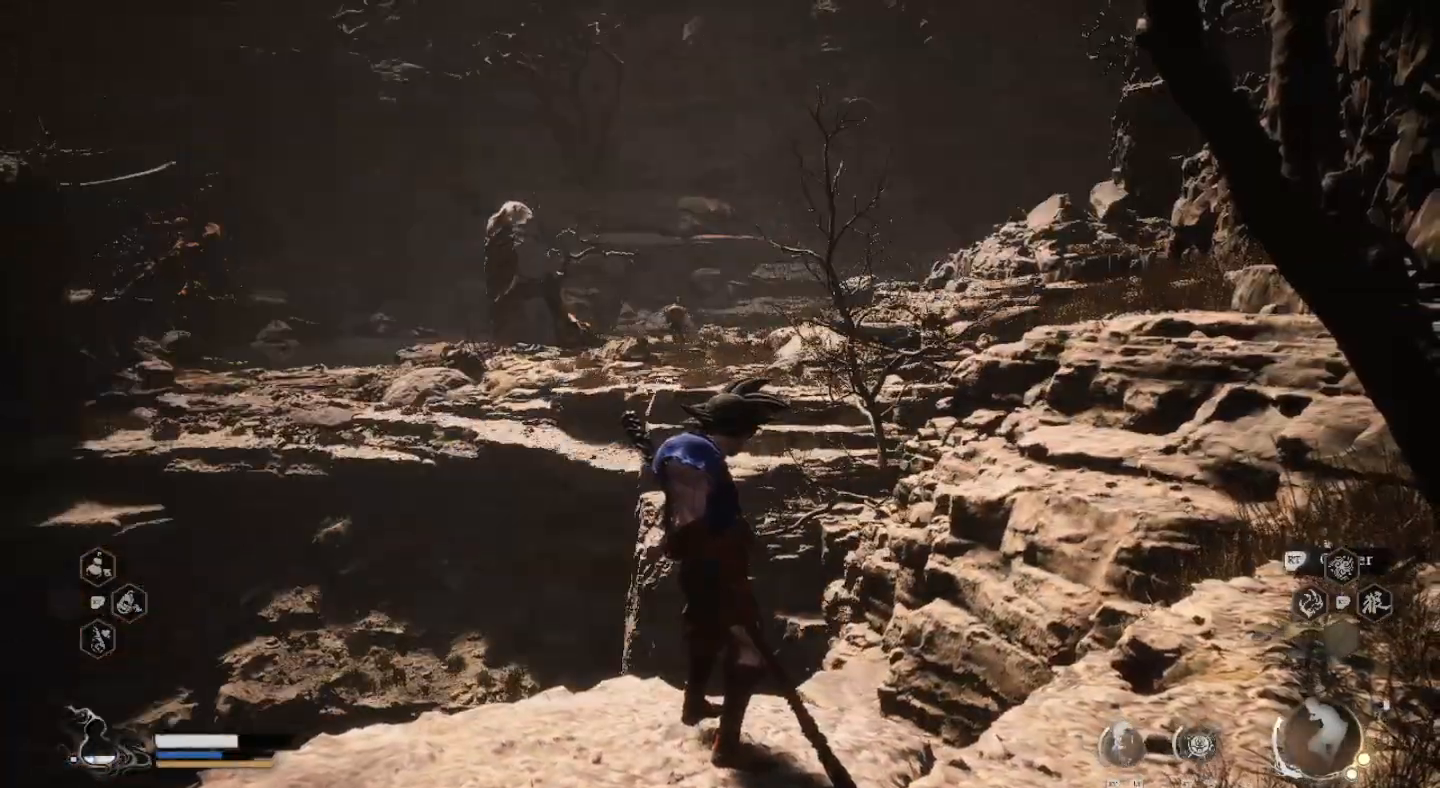
{"buttons": [], "left_stick": "up", "right_stick": "center", "events": [[133, "left_stick", "right"], [267, "right_stick", "right"], [433, "right_stick", "center"], [467, "left_stick", "up"]]}
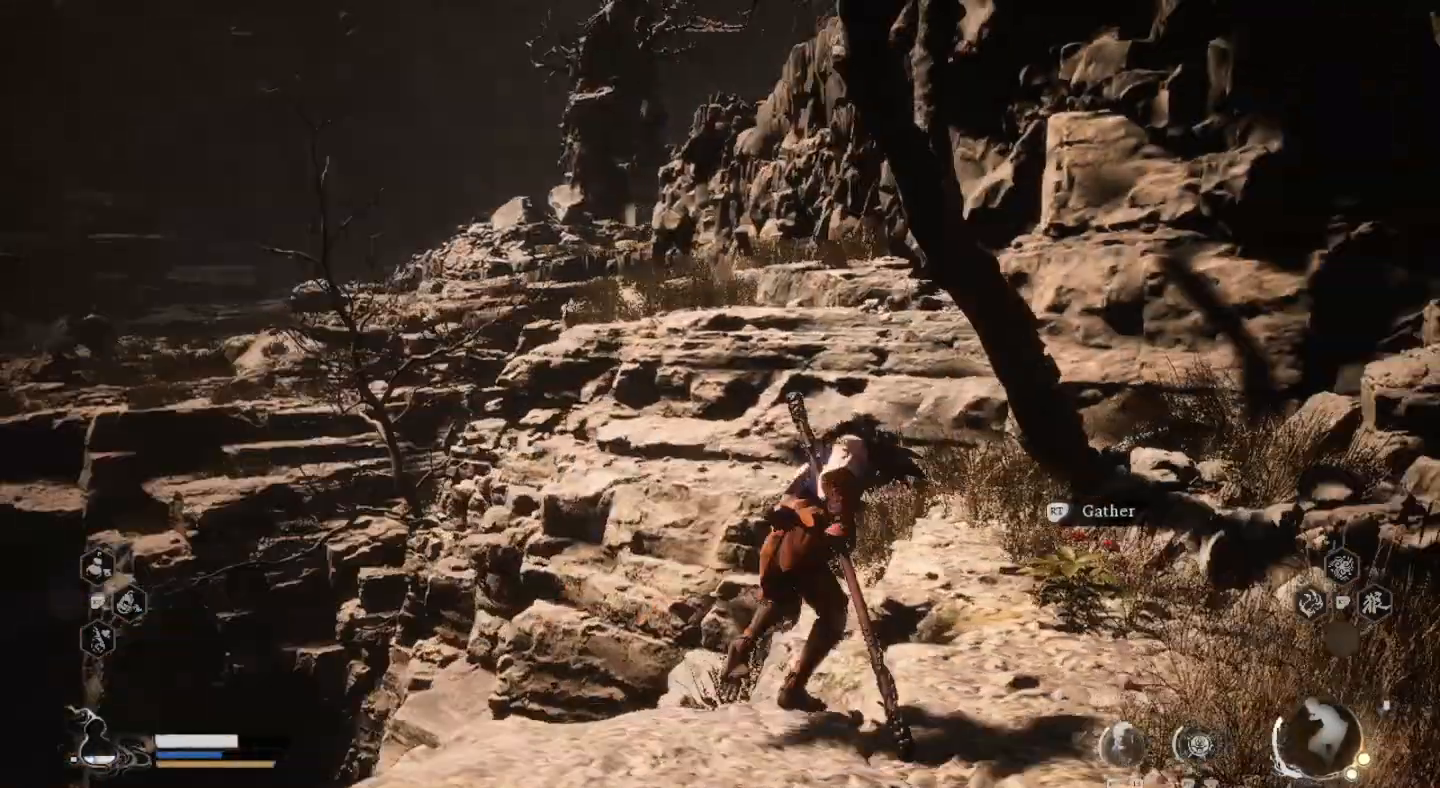
{"buttons": [], "left_stick": "up", "right_stick": "center", "events": []}
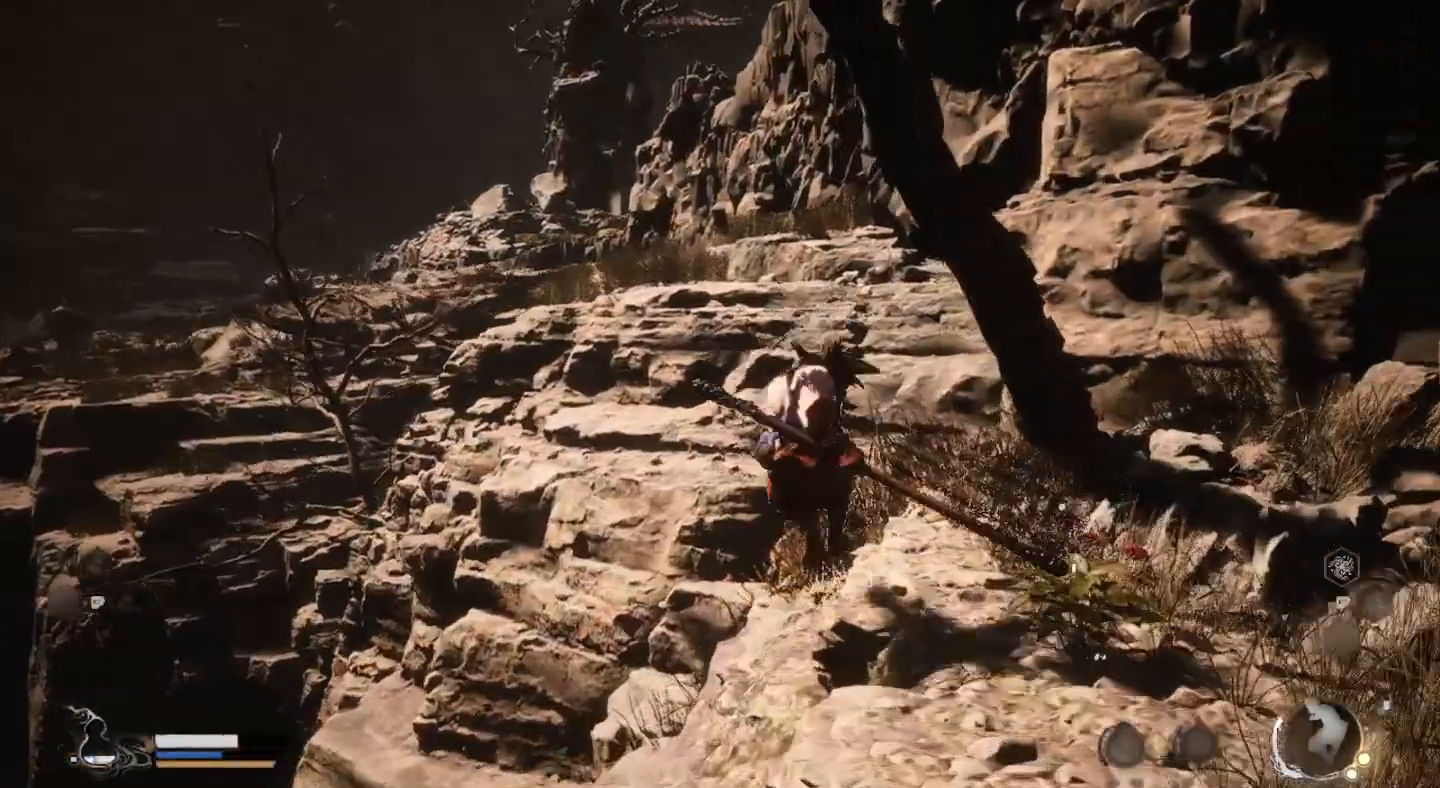
{"buttons": [], "left_stick": "up-left", "right_stick": "center", "events": [[433, "left_stick", "up-left"]]}
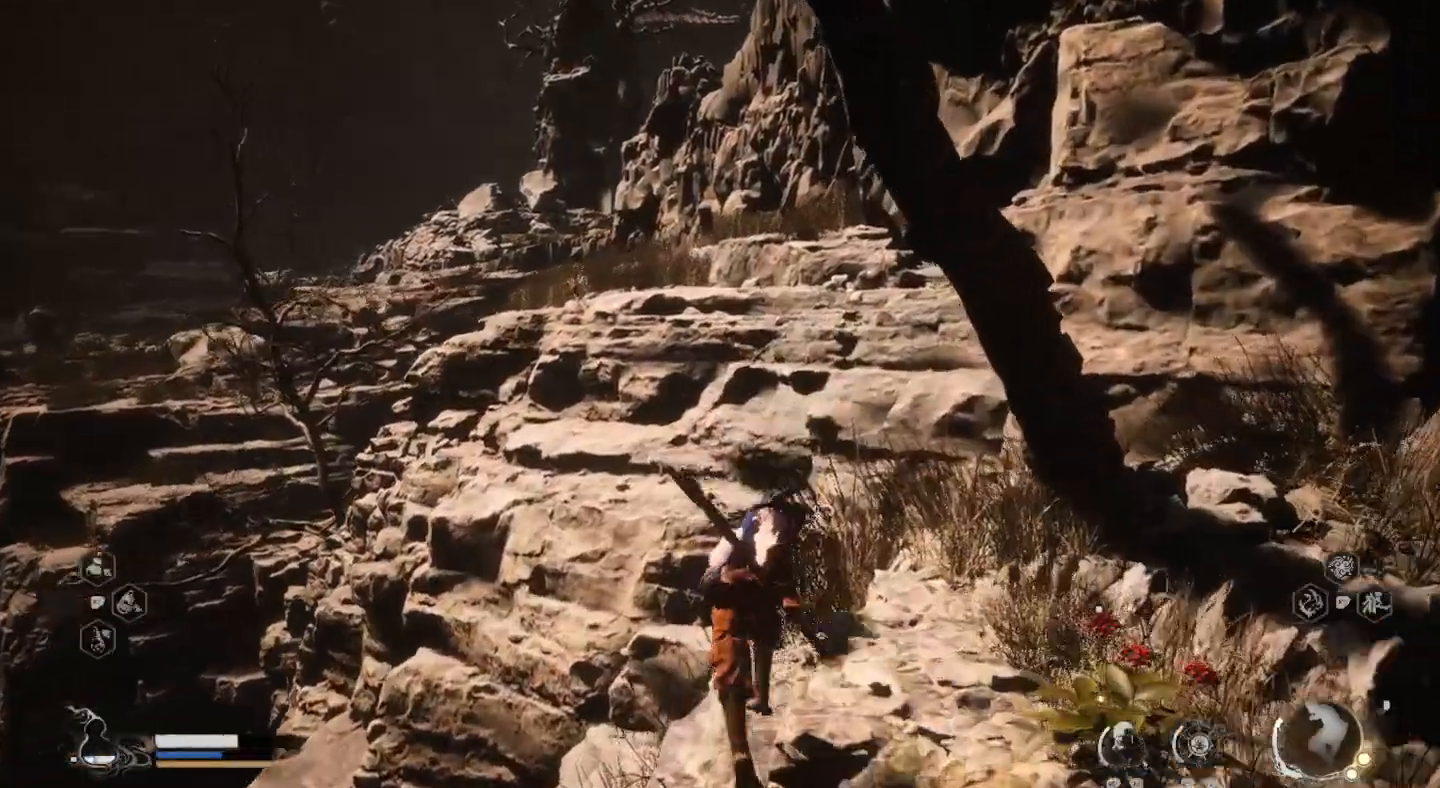
{"buttons": [], "left_stick": "up", "right_stick": "center", "events": [[467, "left_stick", "up"]]}
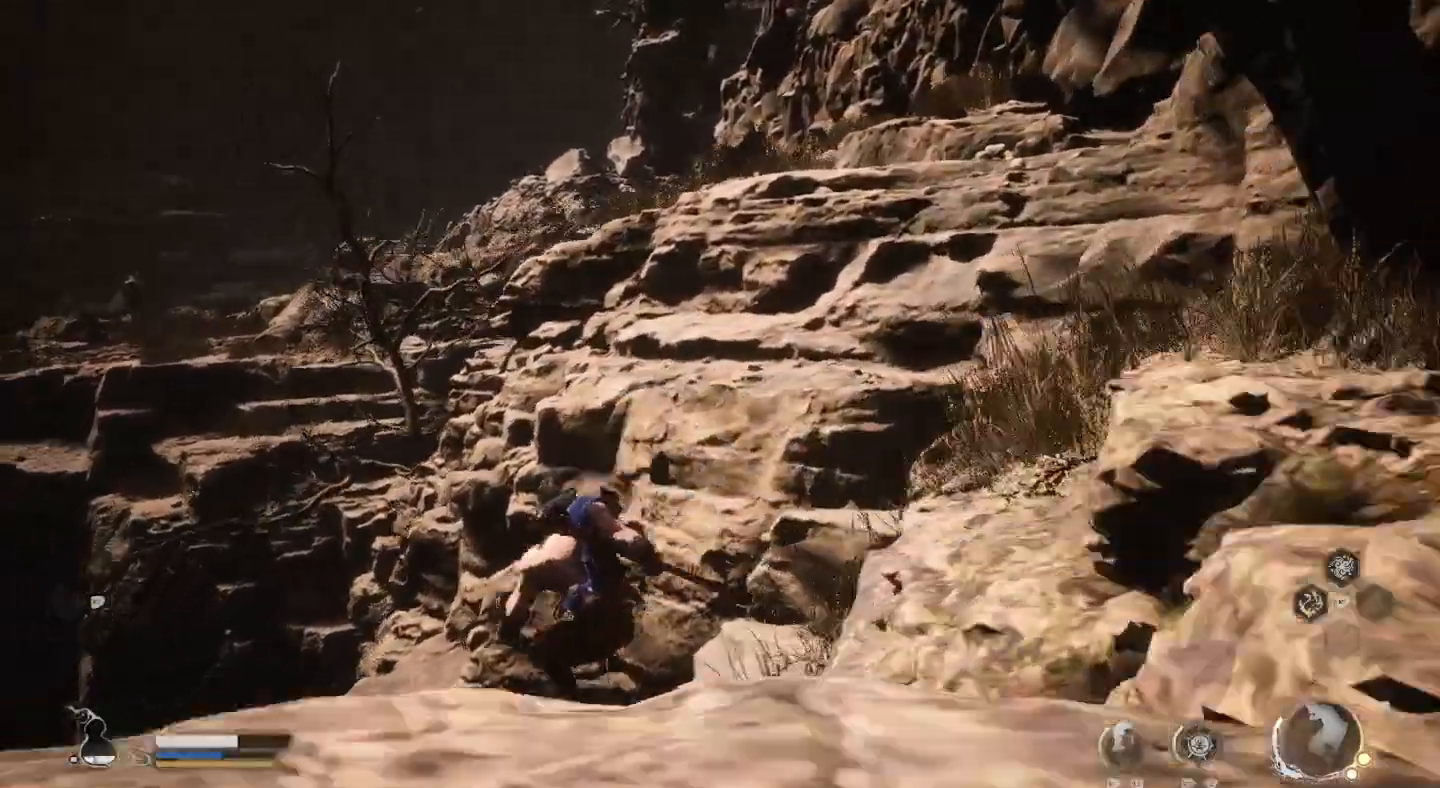
{"buttons": [], "left_stick": "up", "right_stick": "center", "events": []}
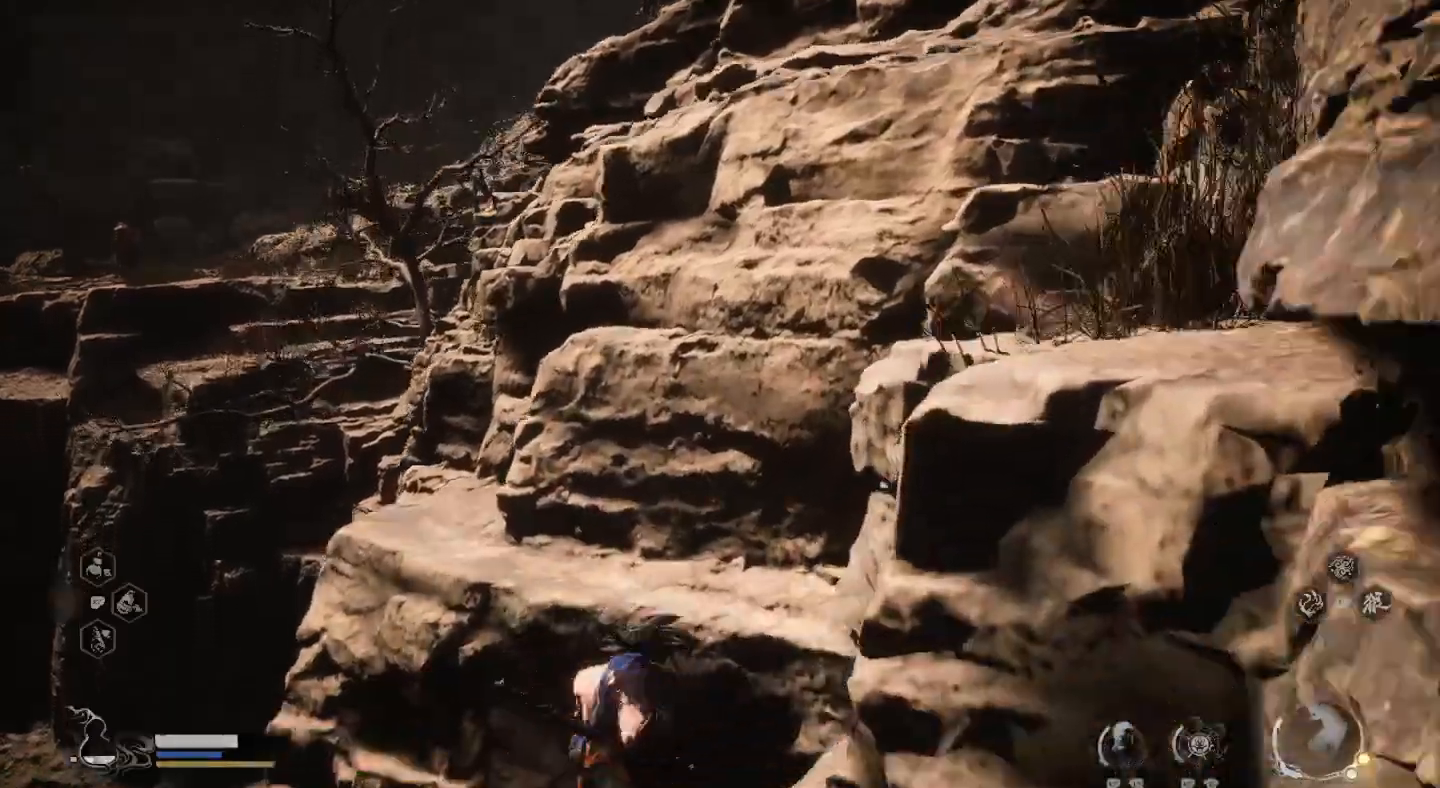
{"buttons": [], "left_stick": "left", "right_stick": "left", "events": [[267, "left_stick", "left"], [467, "right_stick", "left"]]}
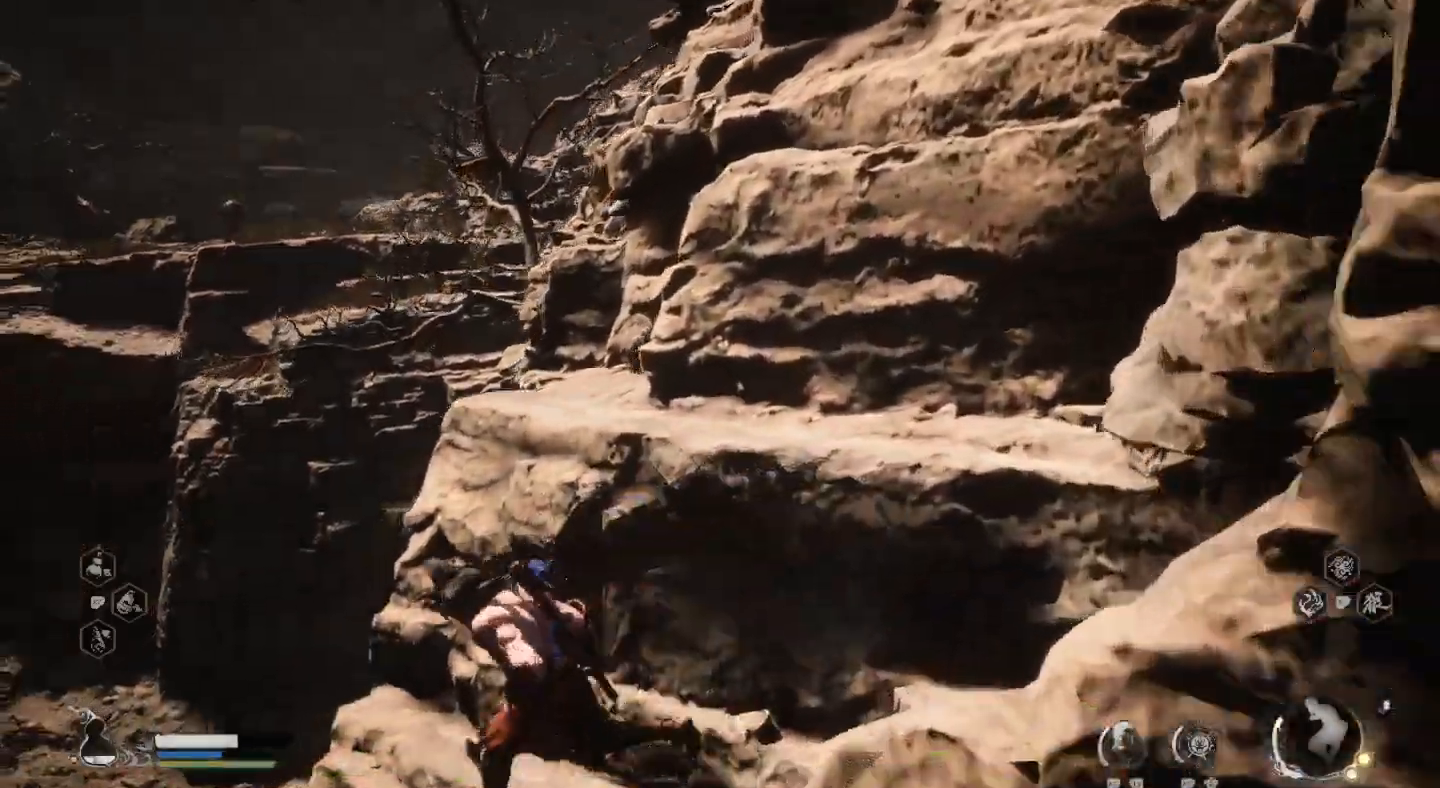
{"buttons": [], "left_stick": "up", "right_stick": "center", "events": [[33, "left_stick", "up-left"], [100, "right_stick", "down-left"], [133, "left_stick", "up"], [333, "right_stick", "center"]]}
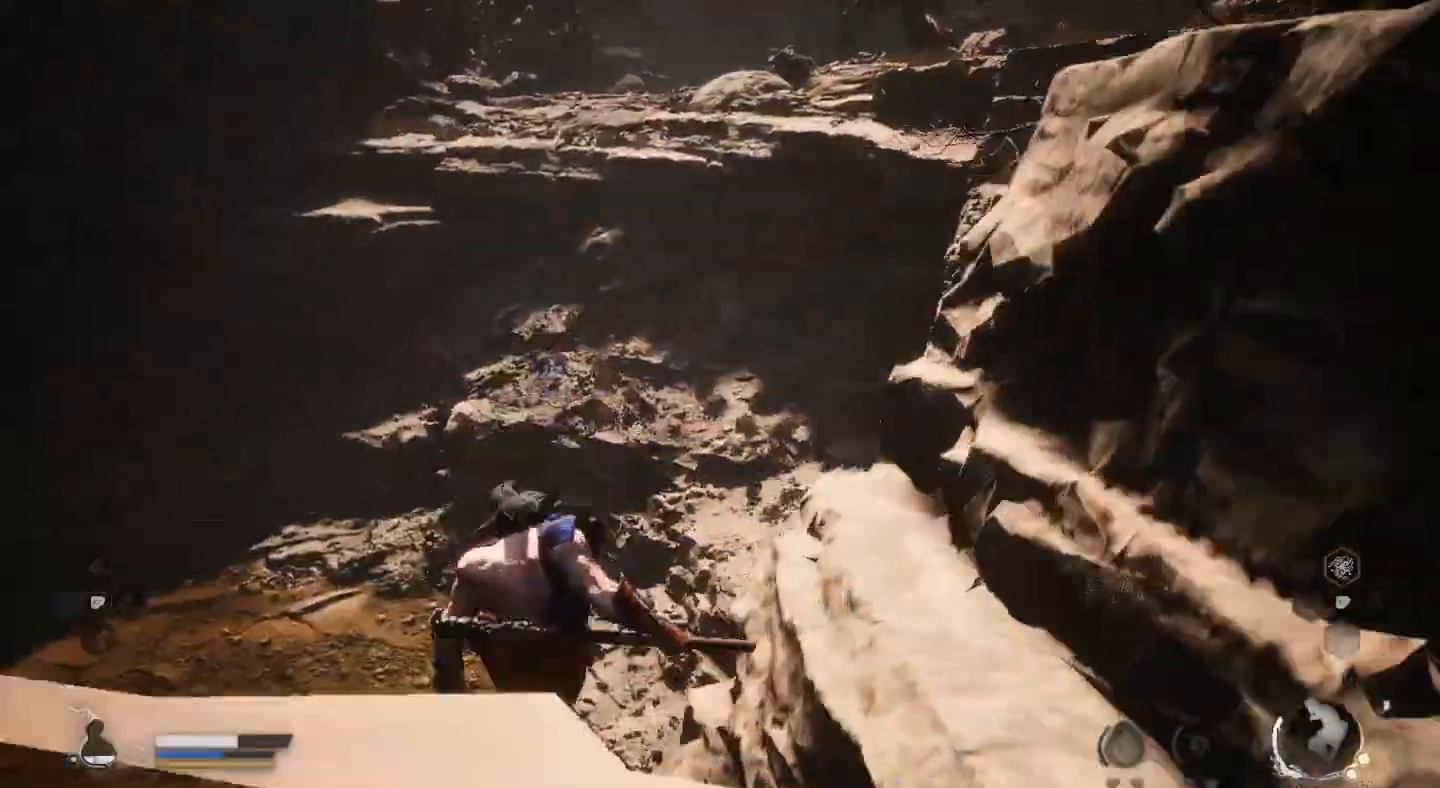
{"buttons": [], "left_stick": "up", "right_stick": "center", "events": [[200, "right_stick", "right"], [400, "right_stick", "center"]]}
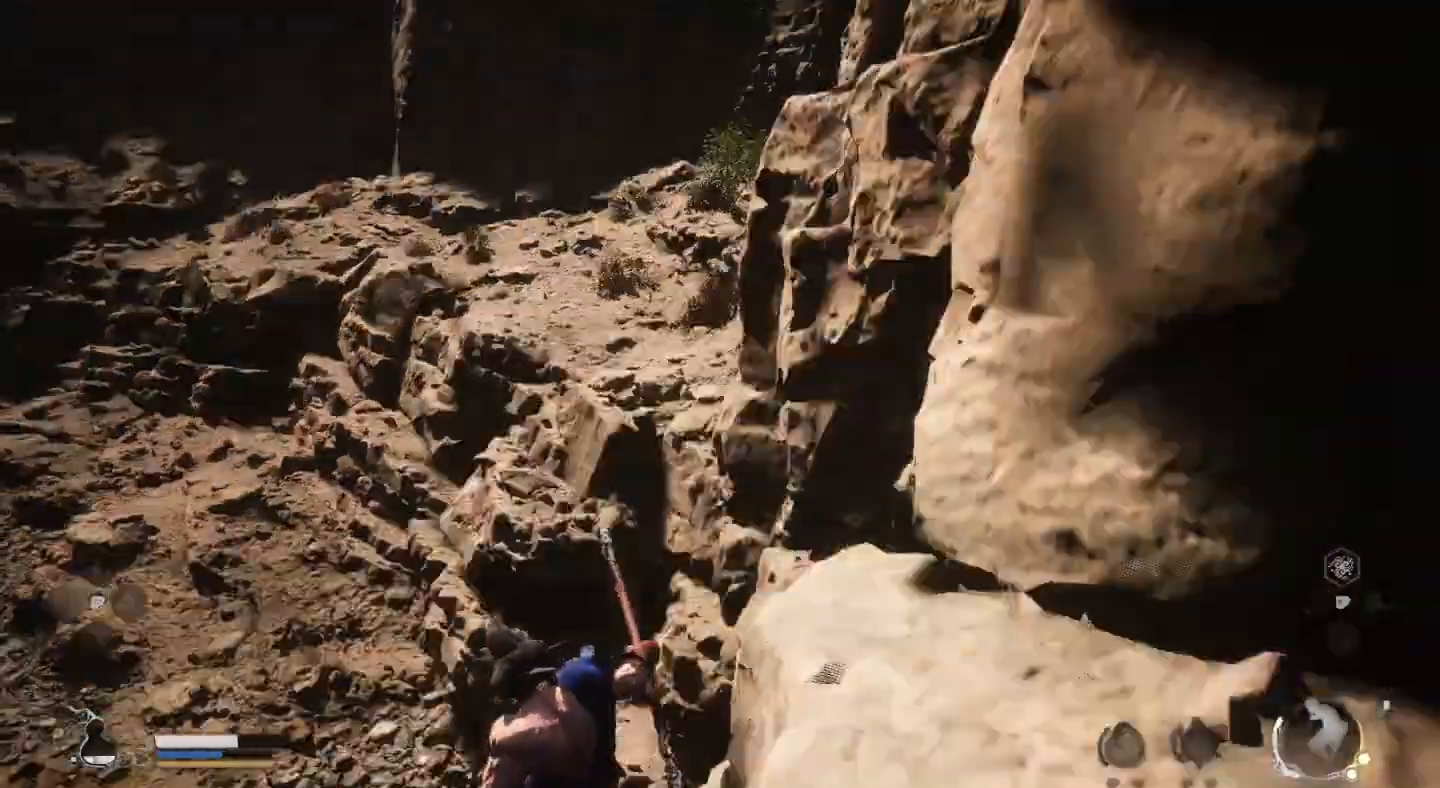
{"buttons": [], "left_stick": "up-left", "right_stick": "center", "events": [[233, "left_stick", "up-left"]]}
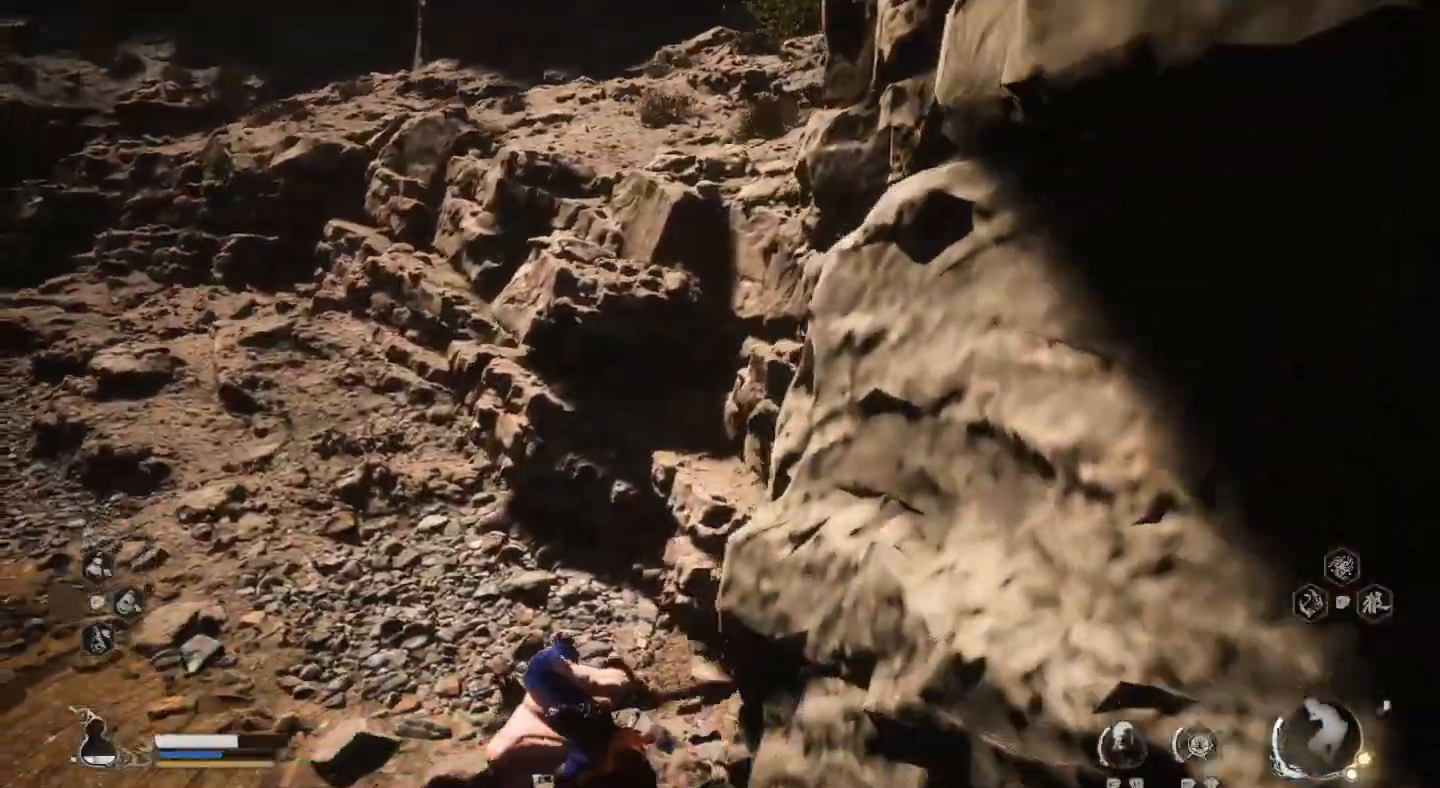
{"buttons": [], "left_stick": "up-left", "right_stick": "center", "events": []}
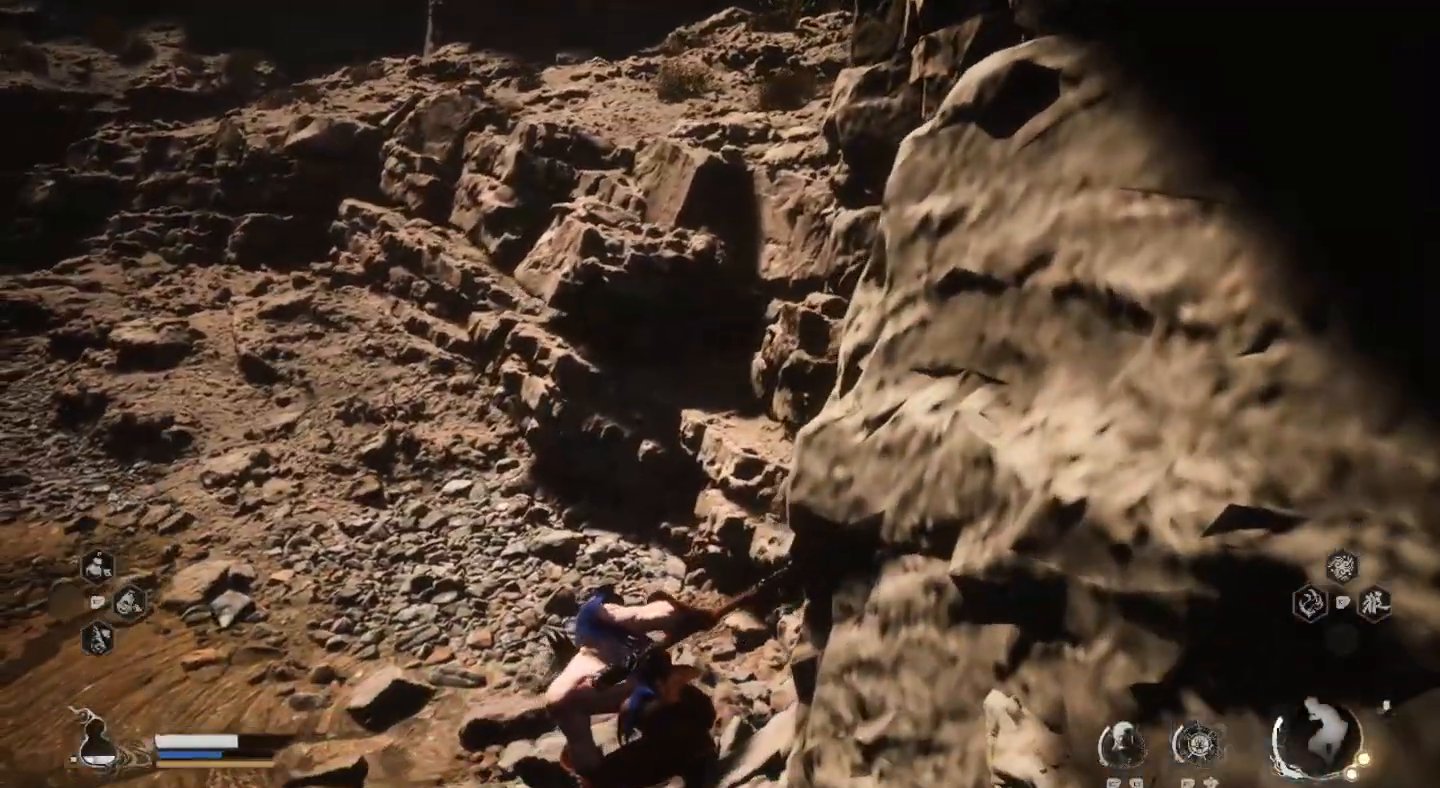
{"buttons": [], "left_stick": "up-left", "right_stick": "center", "events": [[267, "right_stick", "left"], [500, "right_stick", "center"]]}
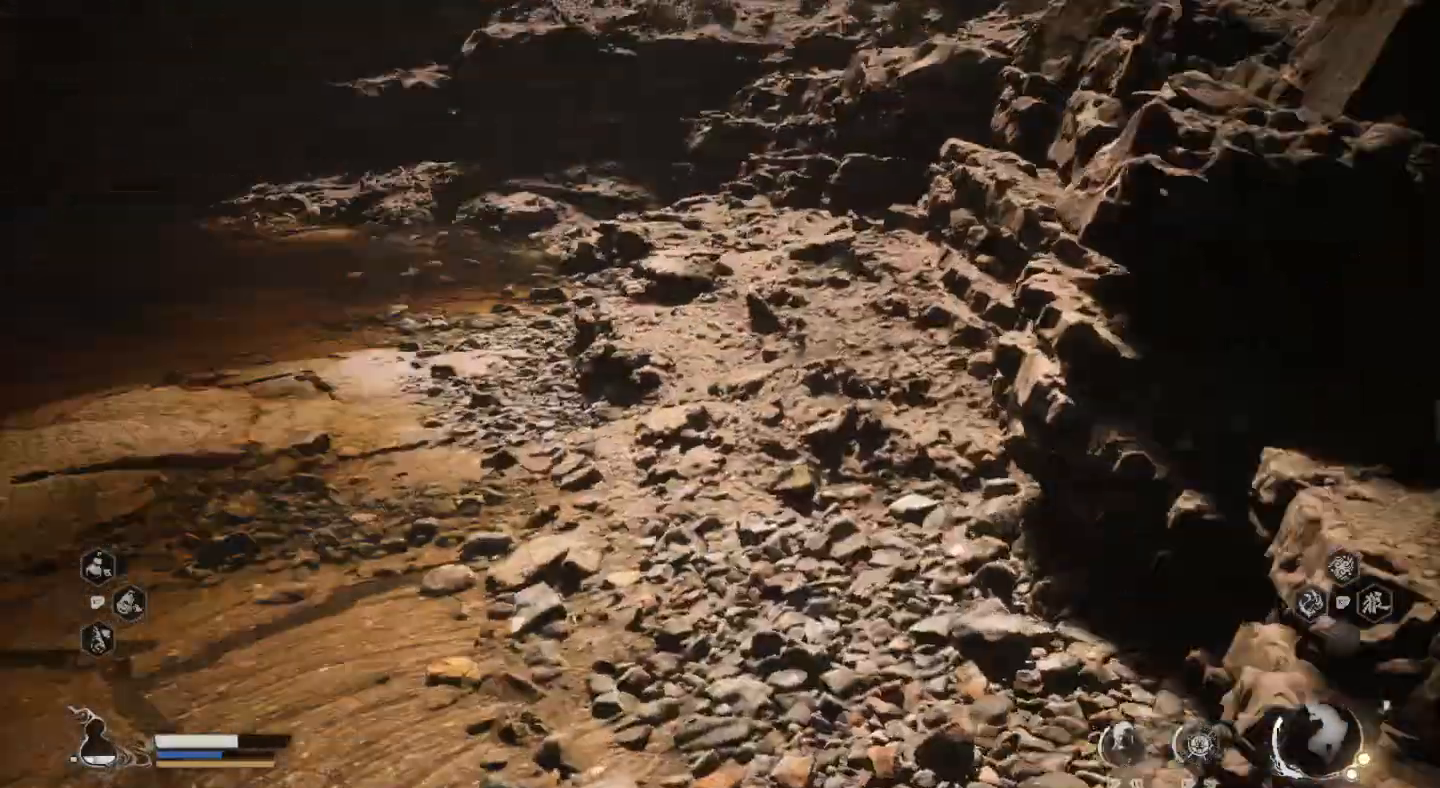
{"buttons": [], "left_stick": "up", "right_stick": "center", "events": [[467, "left_stick", "up"]]}
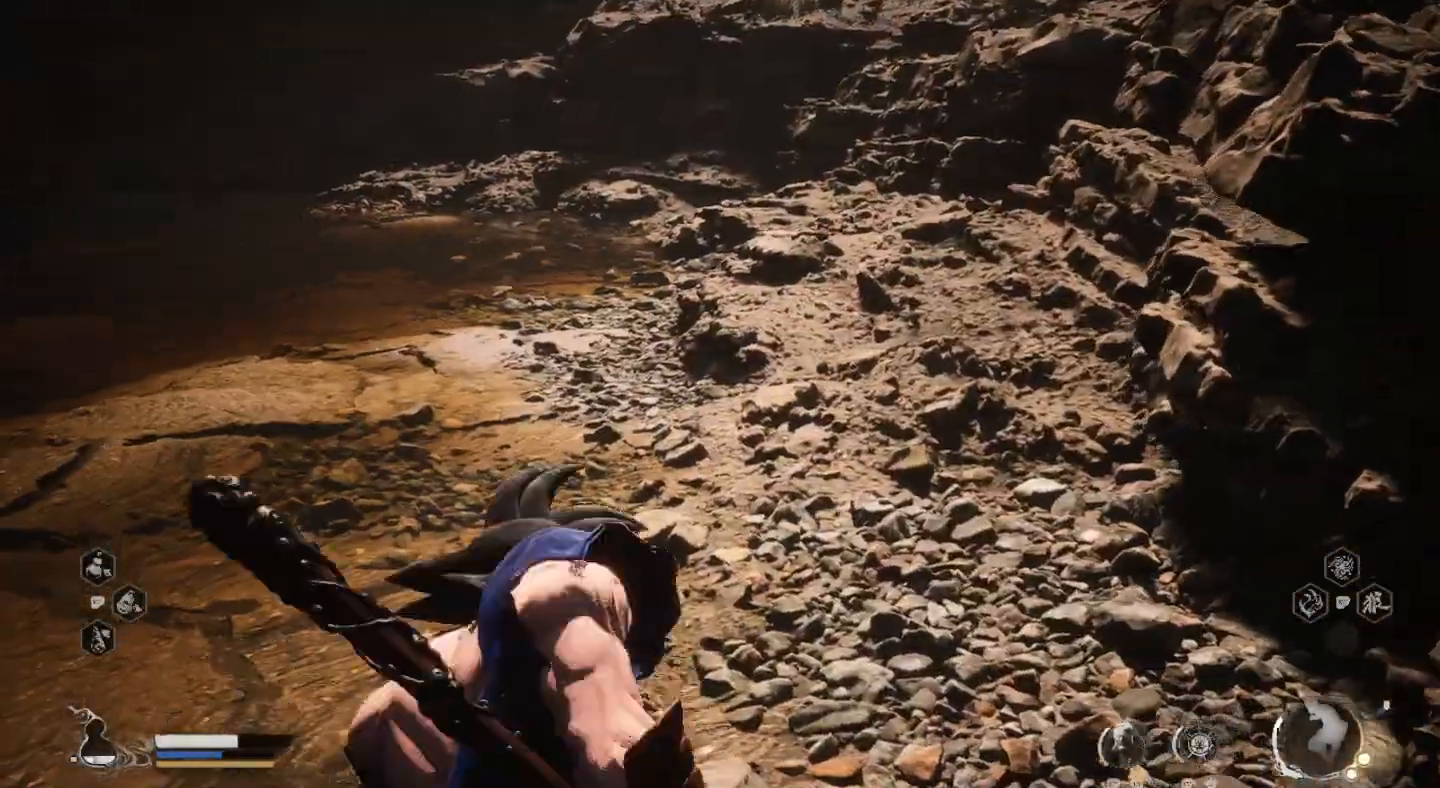
{"buttons": [], "left_stick": "up", "right_stick": "left", "events": [[100, "right_stick", "left"]]}
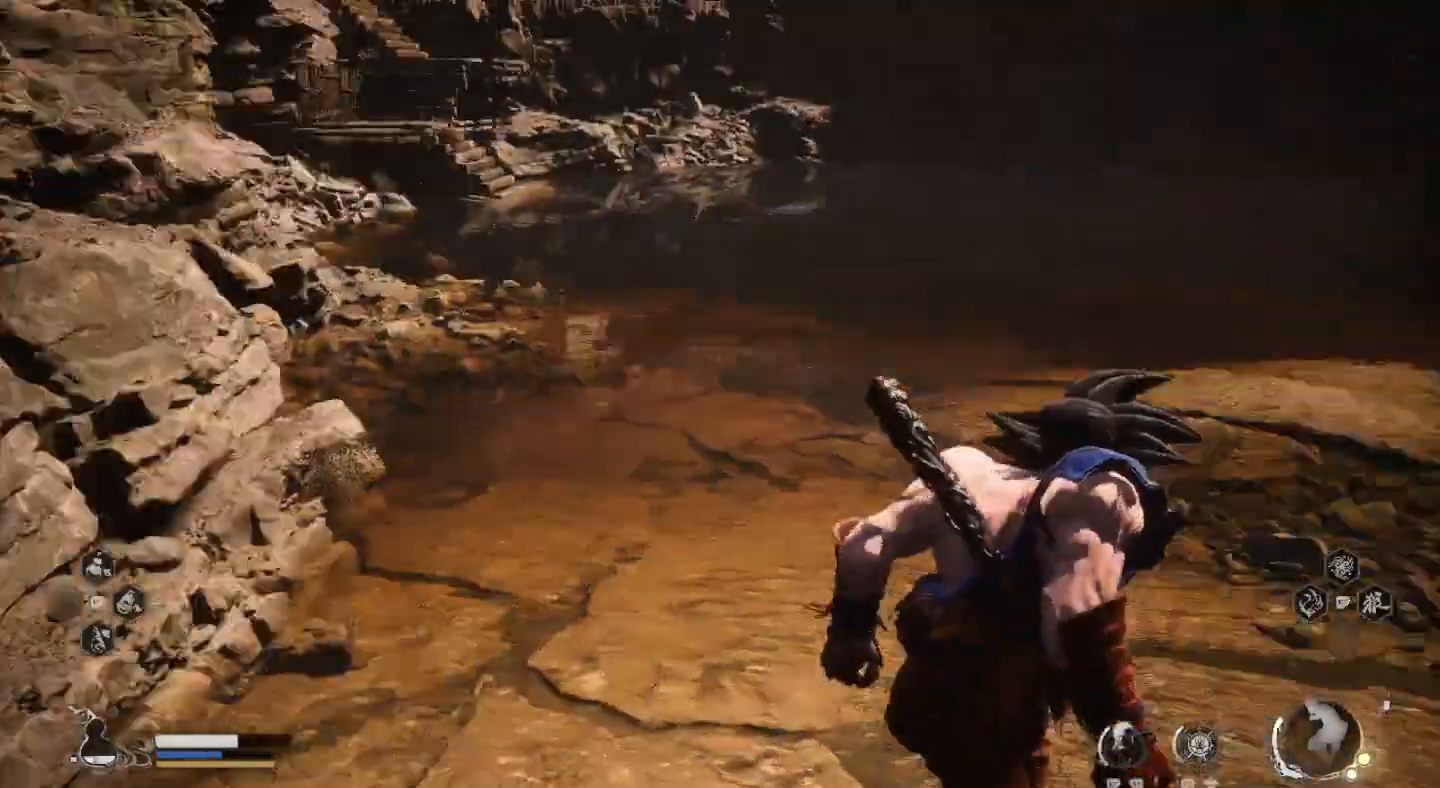
{"buttons": [], "left_stick": "up", "right_stick": "center", "events": [[267, "right_stick", "center"]]}
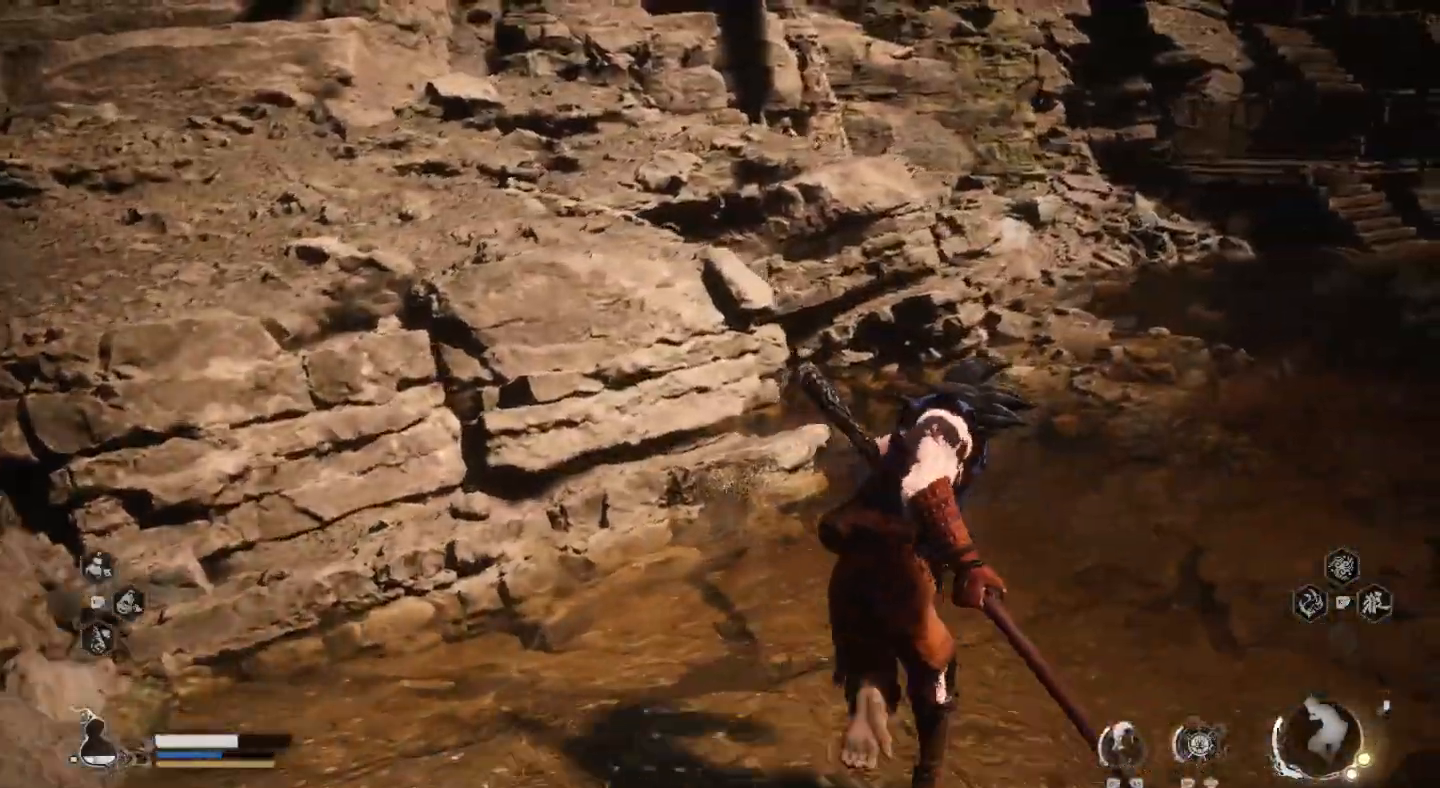
{"buttons": [], "left_stick": "up-right", "right_stick": "center", "events": [[67, "right_stick", "up"], [133, "left_stick", "up-right"], [333, "right_stick", "center"]]}
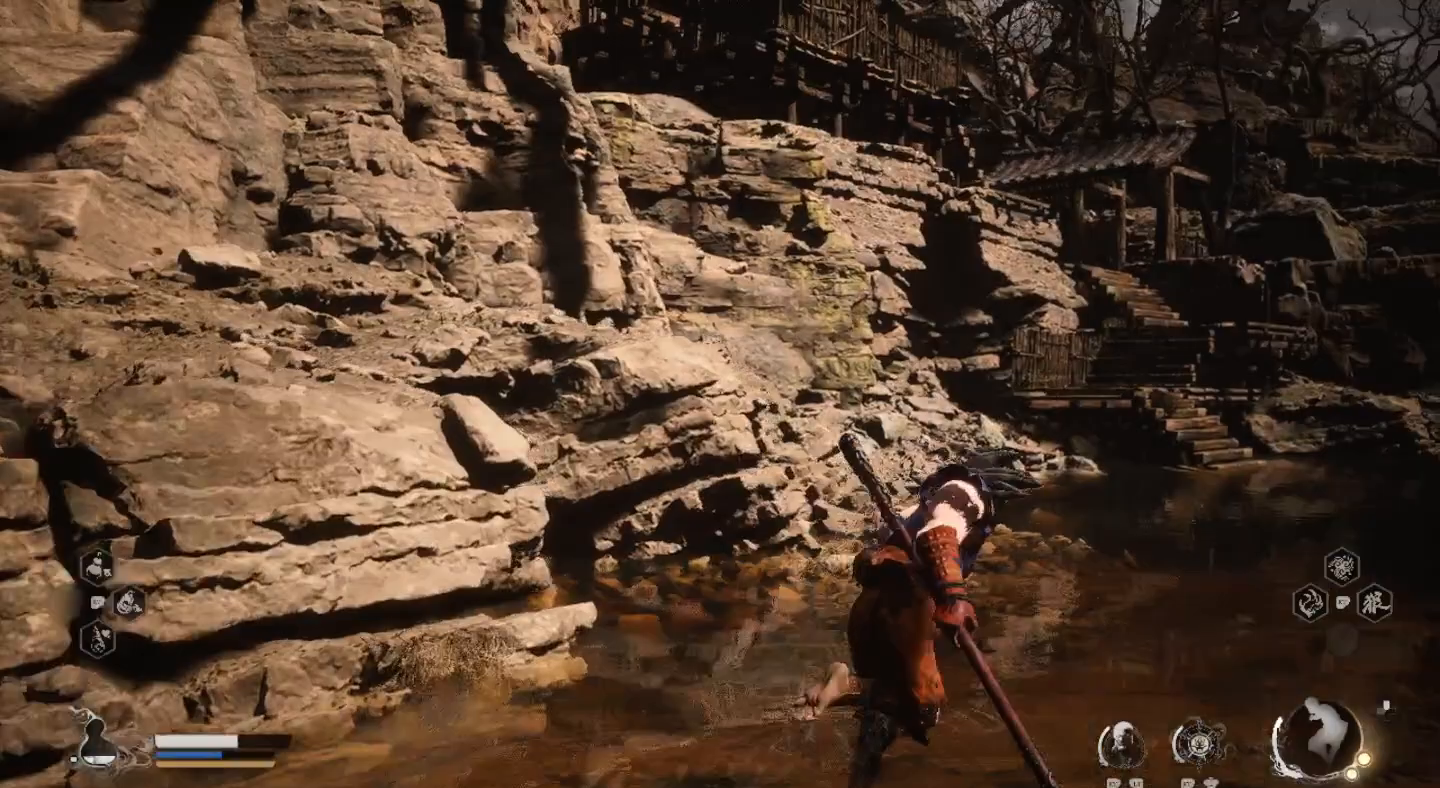
{"buttons": [], "left_stick": "up", "right_stick": "right", "events": [[67, "right_stick", "right"], [500, "left_stick", "up"]]}
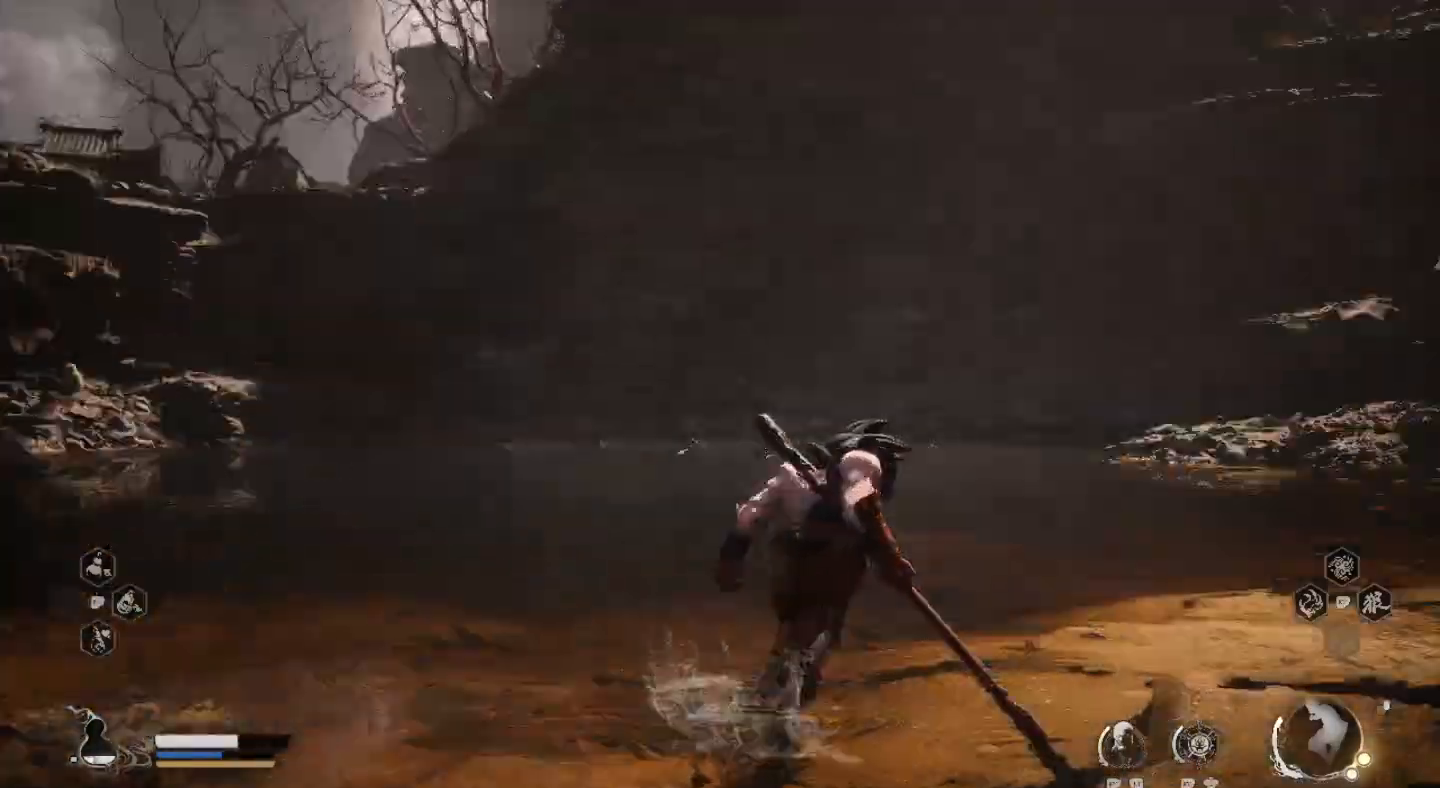
{"buttons": [], "left_stick": "up", "right_stick": "up-right", "events": [[167, "right_stick", "center"], [433, "right_stick", "up-right"]]}
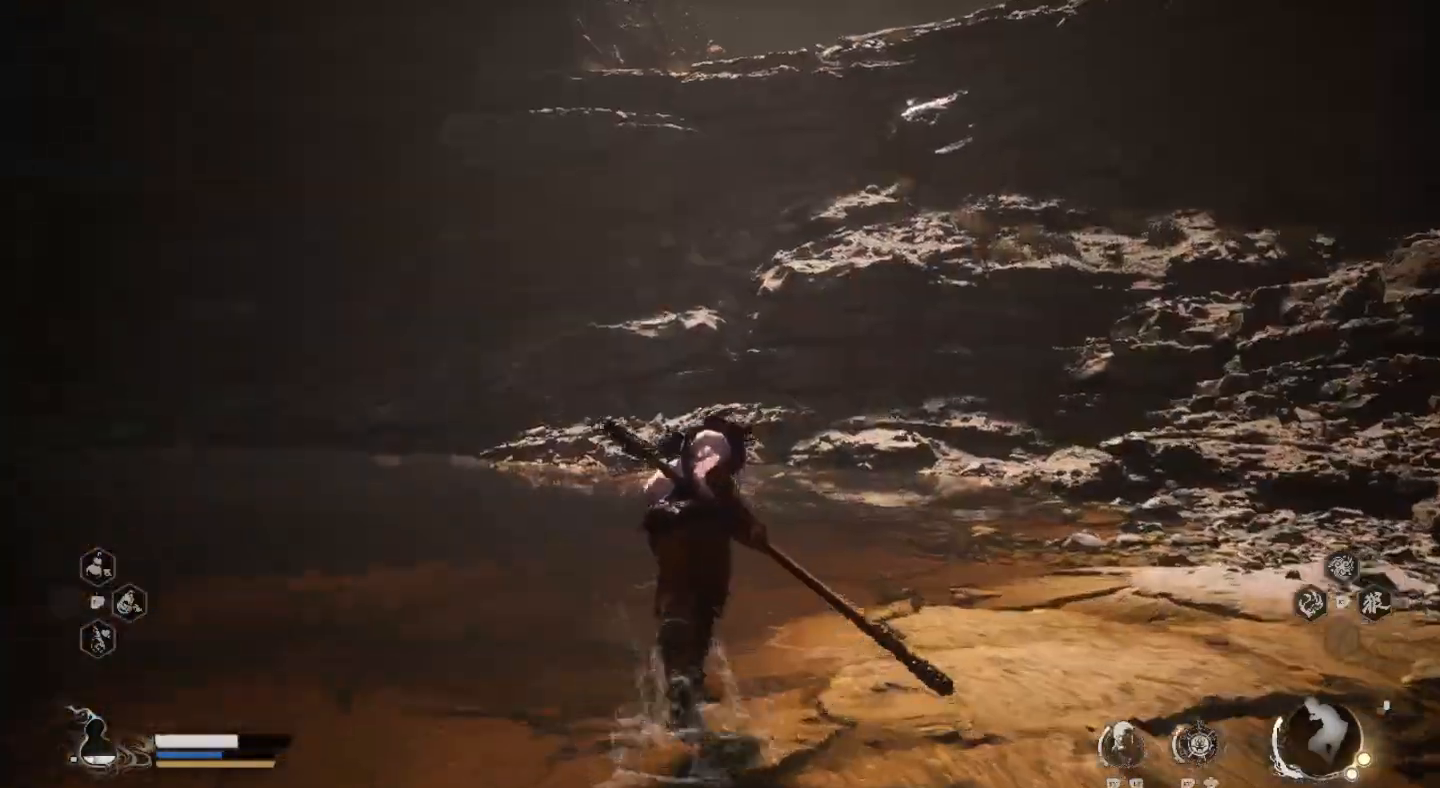
{"buttons": [], "left_stick": "up", "right_stick": "up-right", "events": [[167, "right_stick", "center"], [467, "right_stick", "up-right"]]}
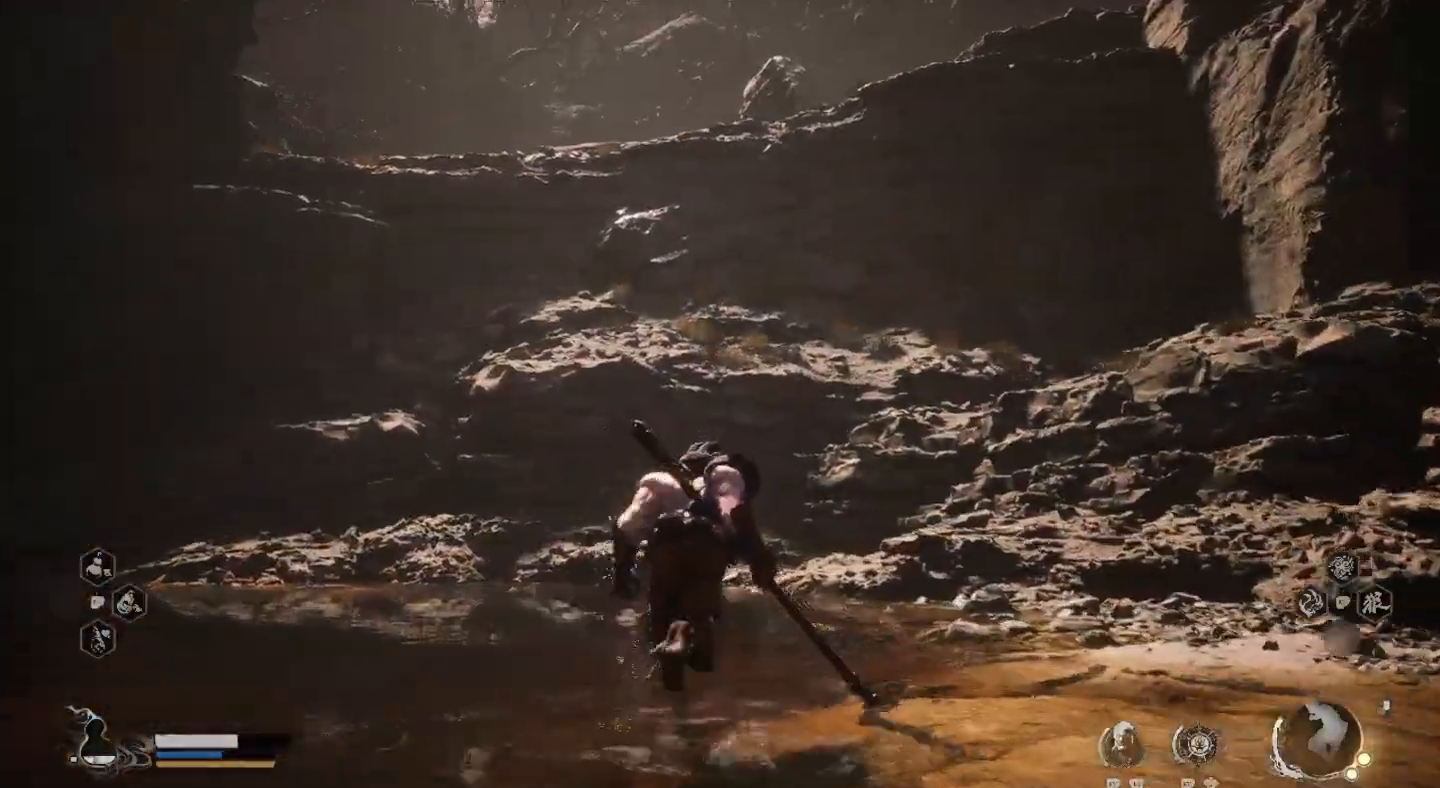
{"buttons": [], "left_stick": "up-left", "right_stick": "center", "events": [[100, "right_stick", "center"], [267, "left_stick", "up-left"]]}
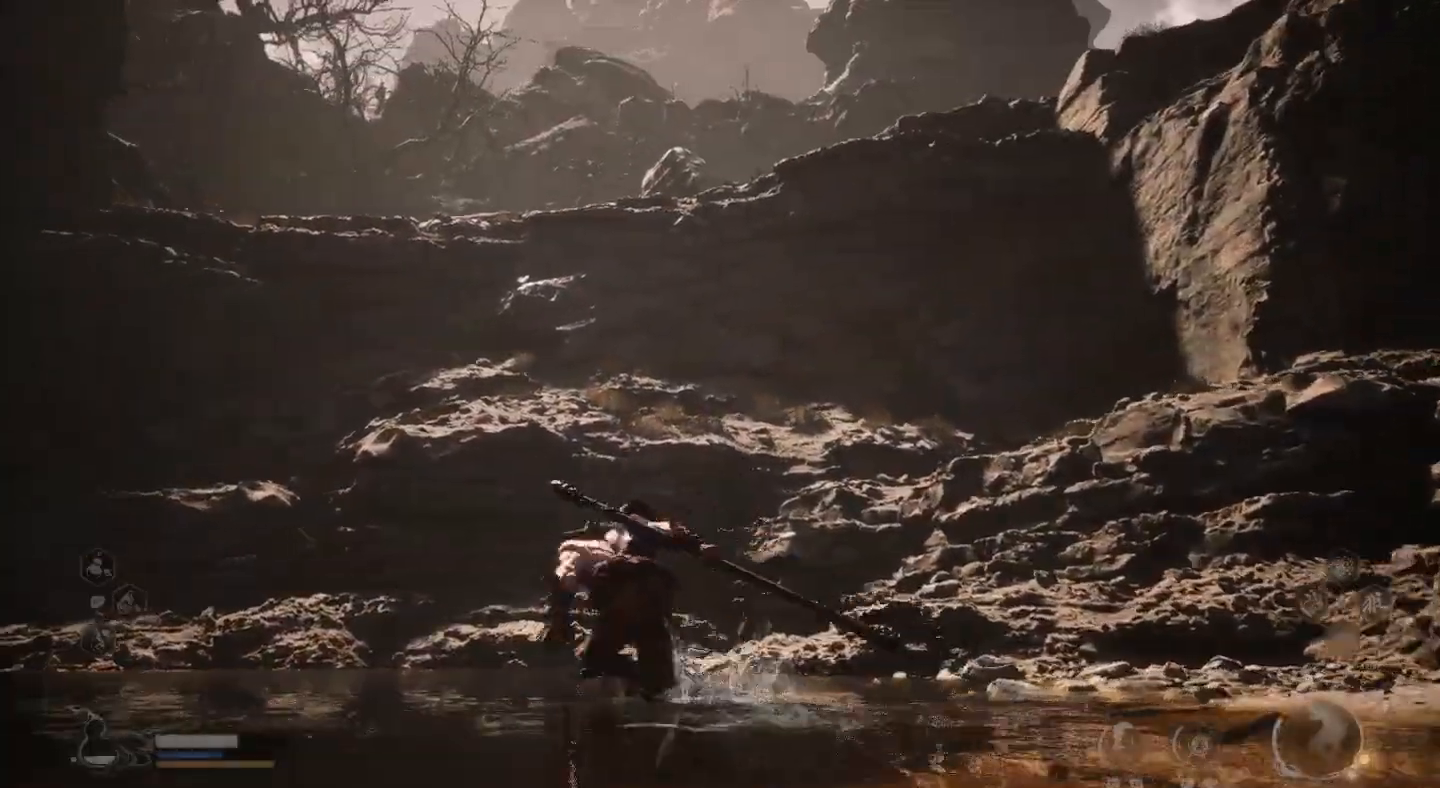
{"buttons": [], "left_stick": "up-left", "right_stick": "down-left", "events": [[167, "right_stick", "left"], [467, "right_stick", "down-left"]]}
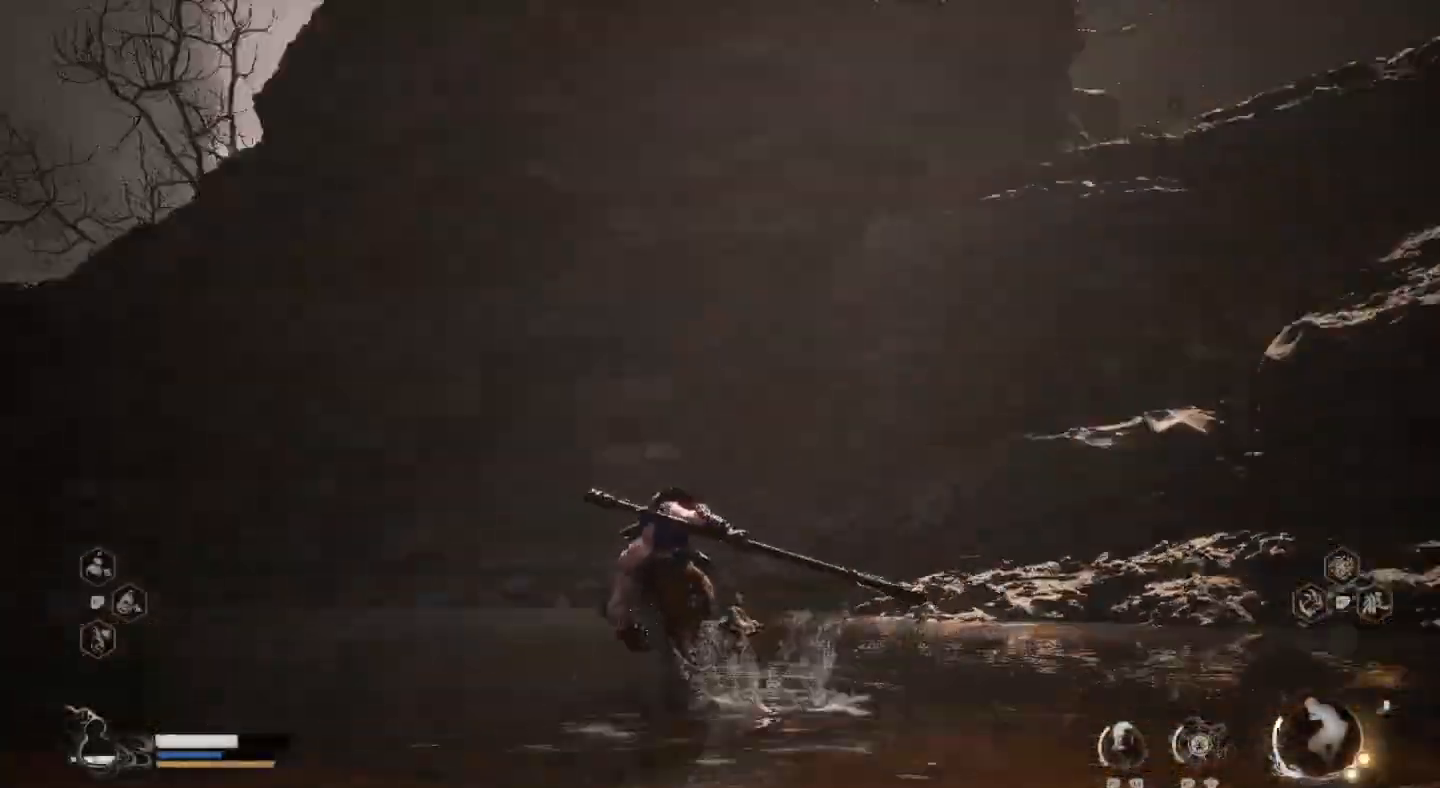
{"buttons": [], "left_stick": "up-left", "right_stick": "center", "events": [[200, "right_stick", "center"]]}
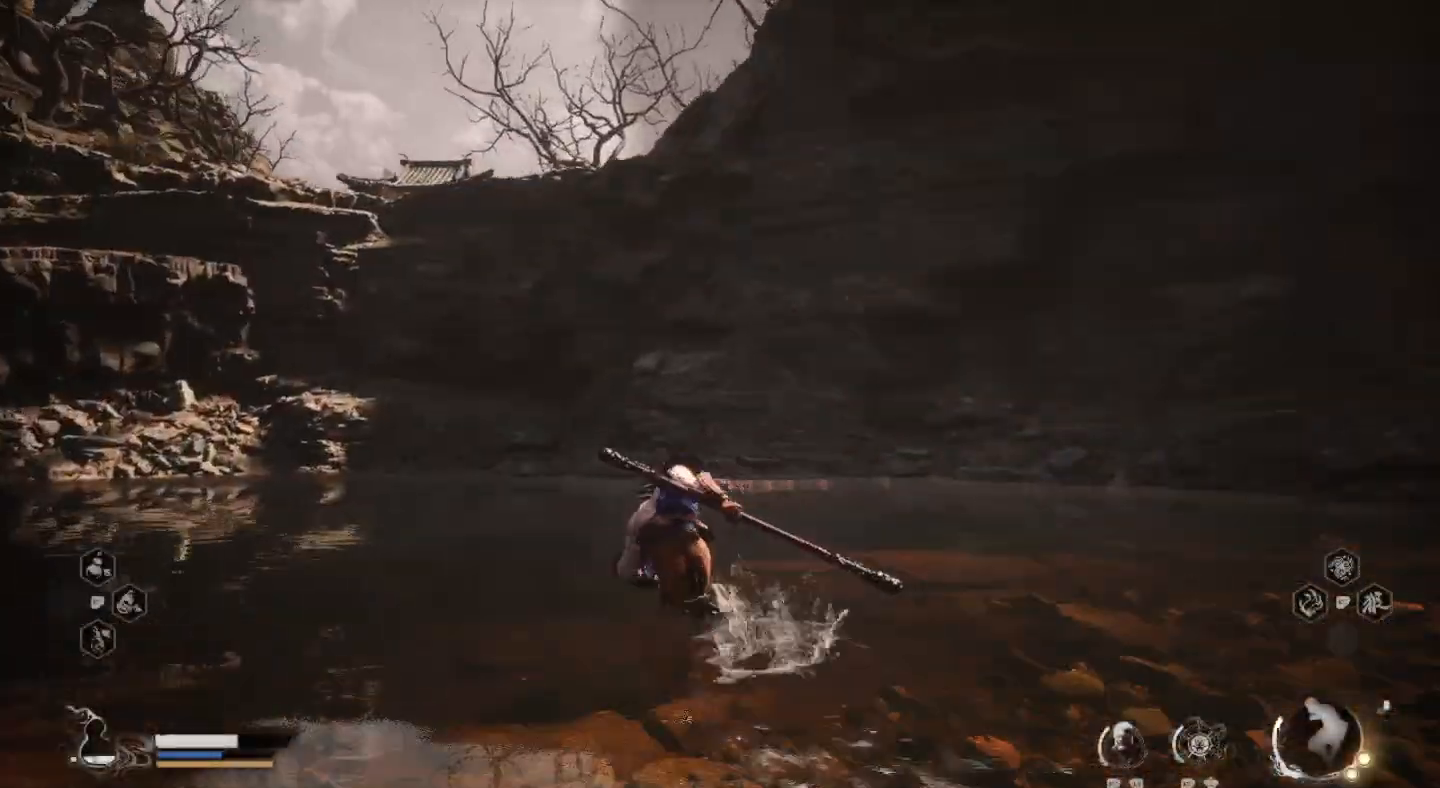
{"buttons": [], "left_stick": "up-left", "right_stick": "left", "events": [[300, "right_stick", "left"]]}